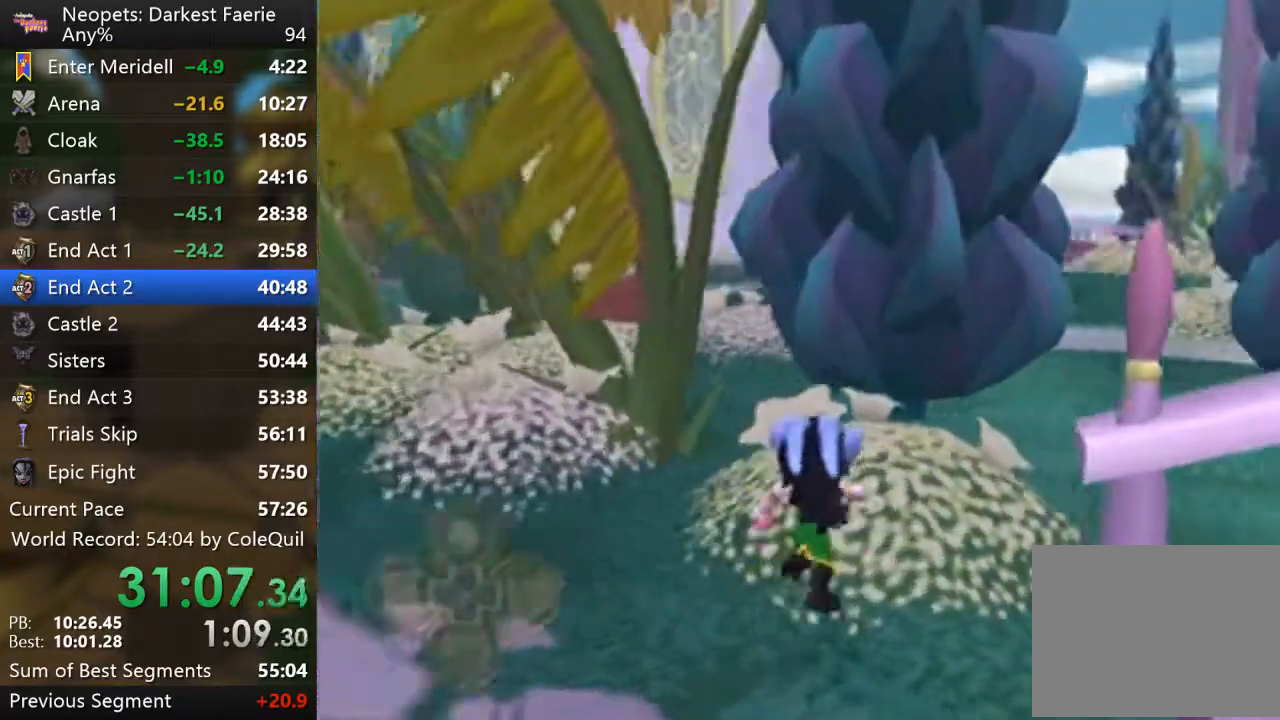
Gameplay with a controller (PlayStation layout); each line is a JSON object with the inputs held at the frame after it. "events" lists button and stick changes between this image and that frame as [ms after this image, input, new state], when the widget could be followed in between. Not read: L3 R3.
{"buttons": ["R1"], "left_stick": "up", "right_stick": "right", "events": [[17, "left_stick", "up-right"], [300, "left_stick", "up"], [500, "right_stick", "right"]]}
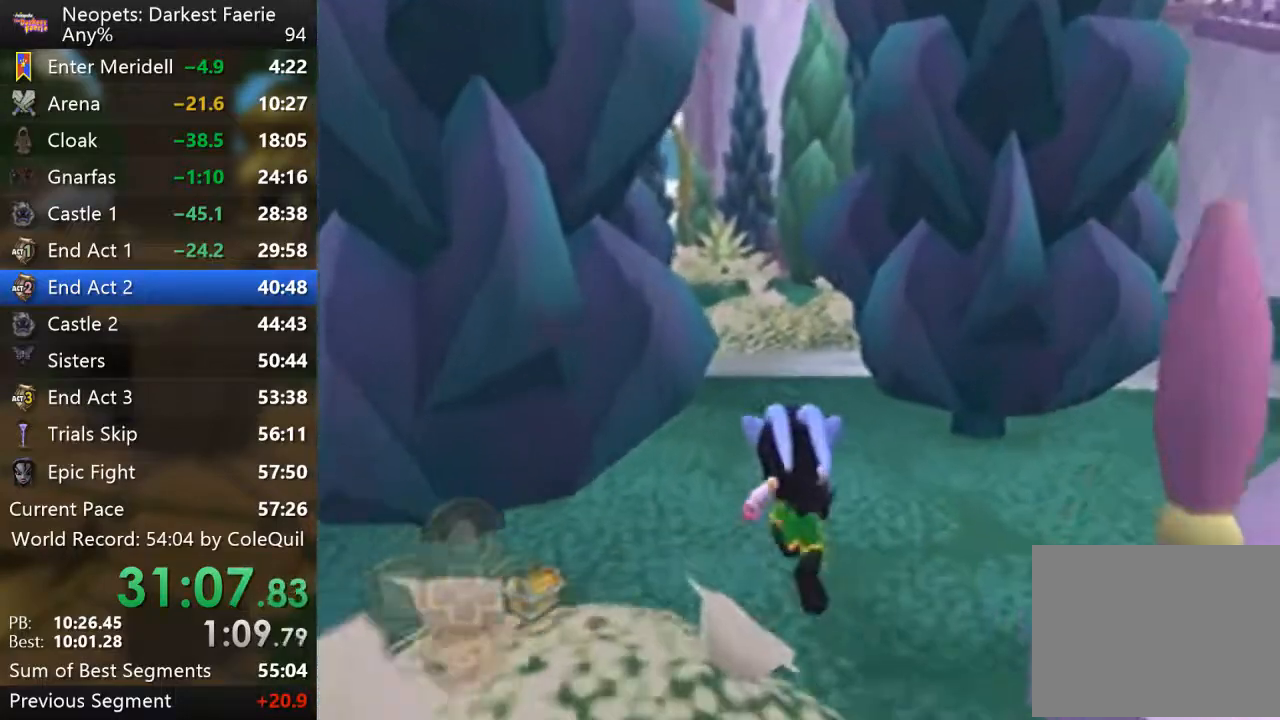
{"buttons": ["R1"], "left_stick": "up", "right_stick": "center", "events": [[201, "right_stick", "center"]]}
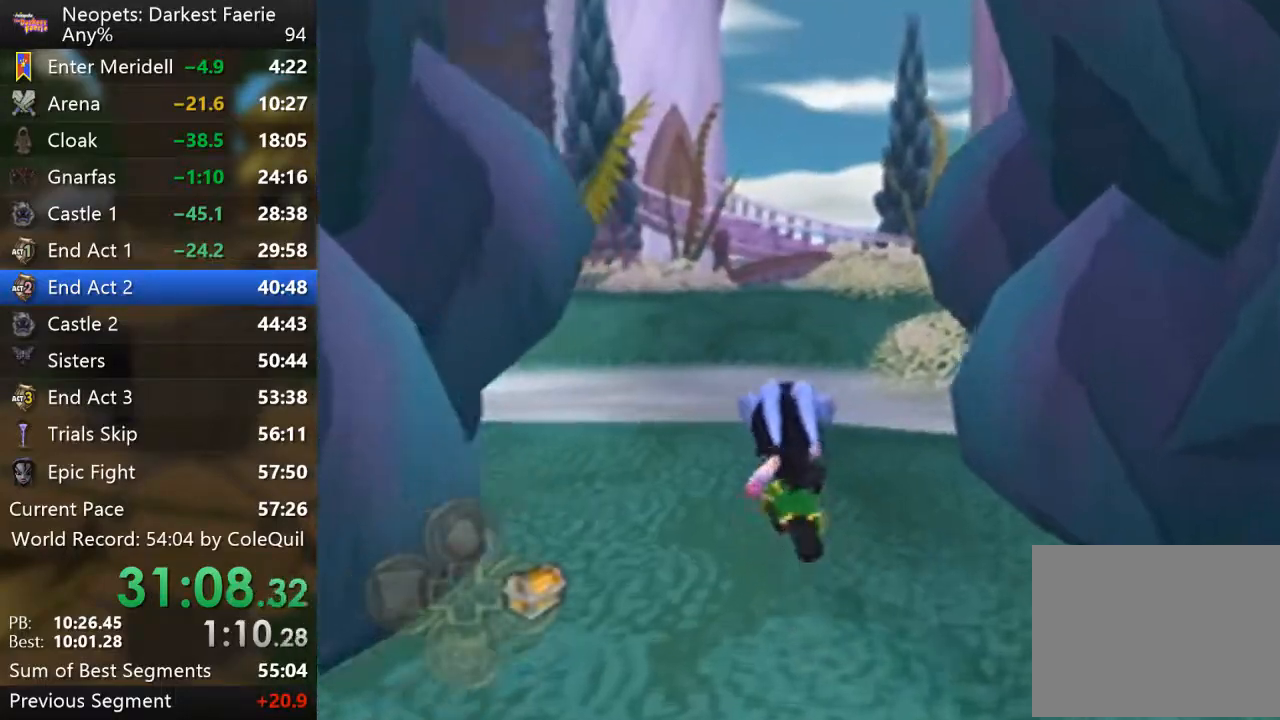
{"buttons": ["R1"], "left_stick": "up", "right_stick": "center", "events": []}
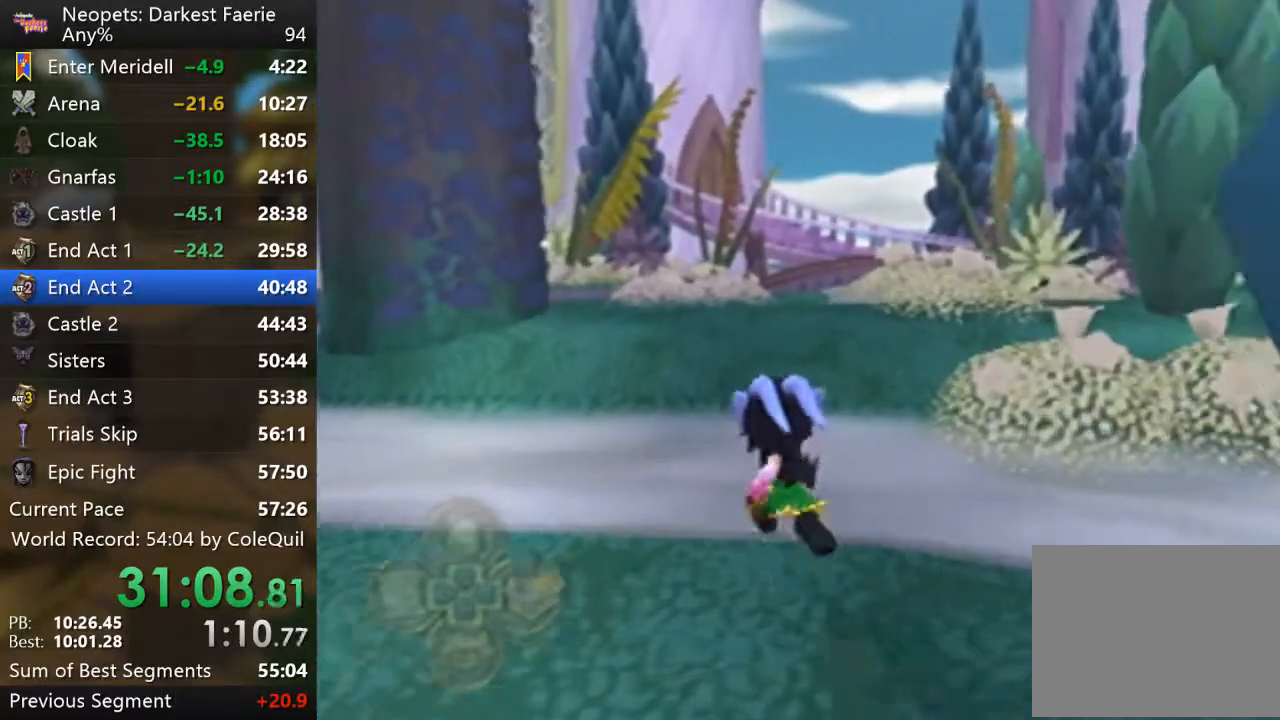
{"buttons": ["R1"], "left_stick": "up", "right_stick": "right", "events": [[34, "CROSS", "down"], [184, "CROSS", "up"], [501, "right_stick", "right"]]}
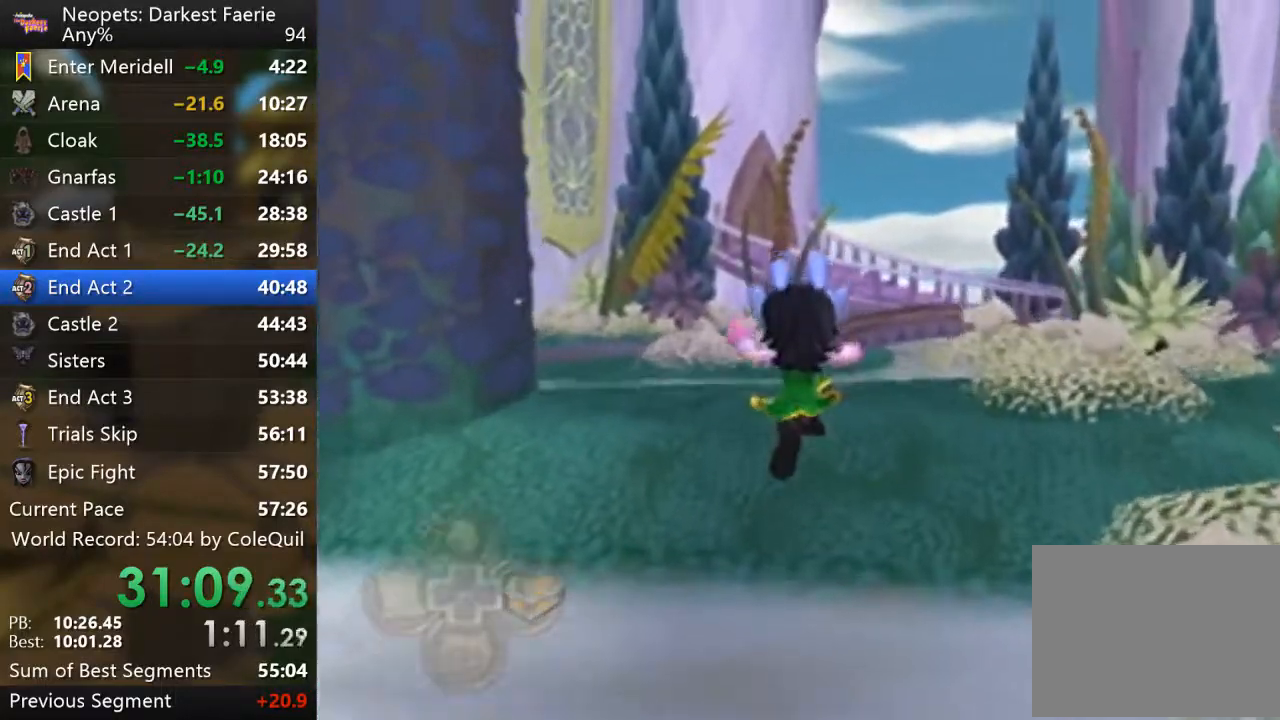
{"buttons": ["R1"], "left_stick": "up", "right_stick": "center", "events": [[17, "left_stick", "up-left"], [317, "left_stick", "up"], [317, "right_stick", "center"]]}
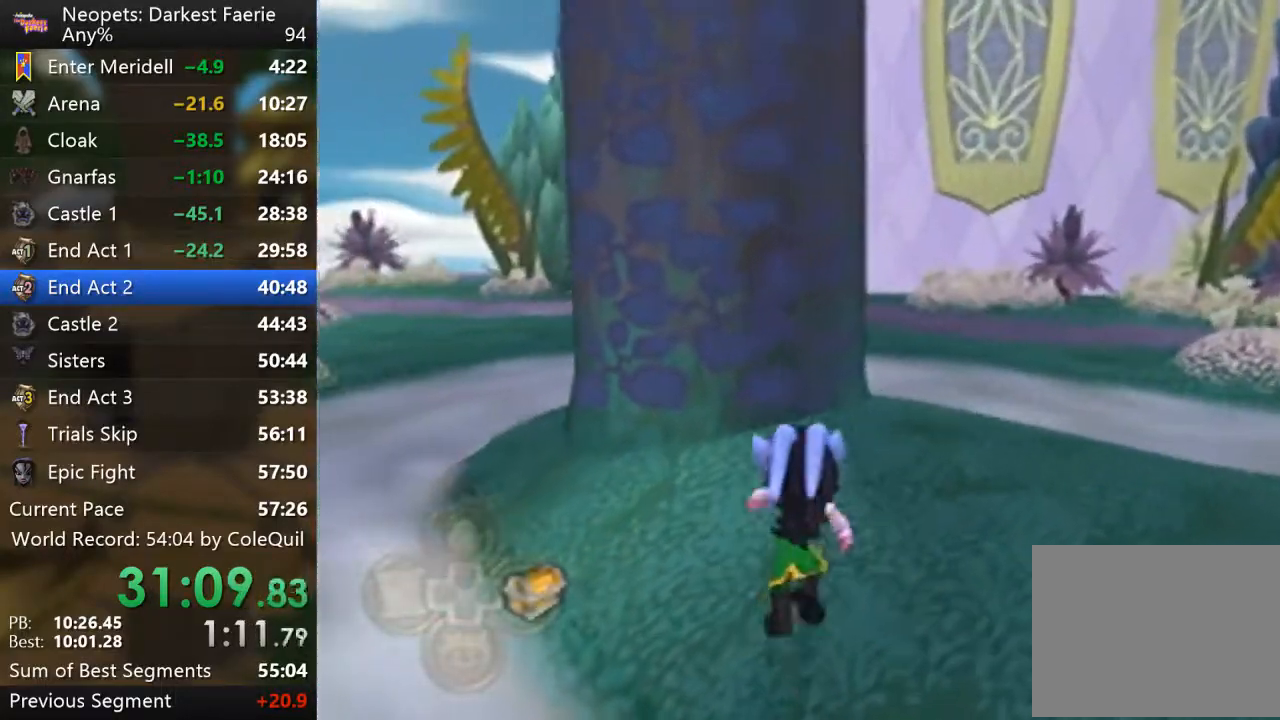
{"buttons": ["R1"], "left_stick": "up-left", "right_stick": "center", "events": [[317, "left_stick", "up-left"]]}
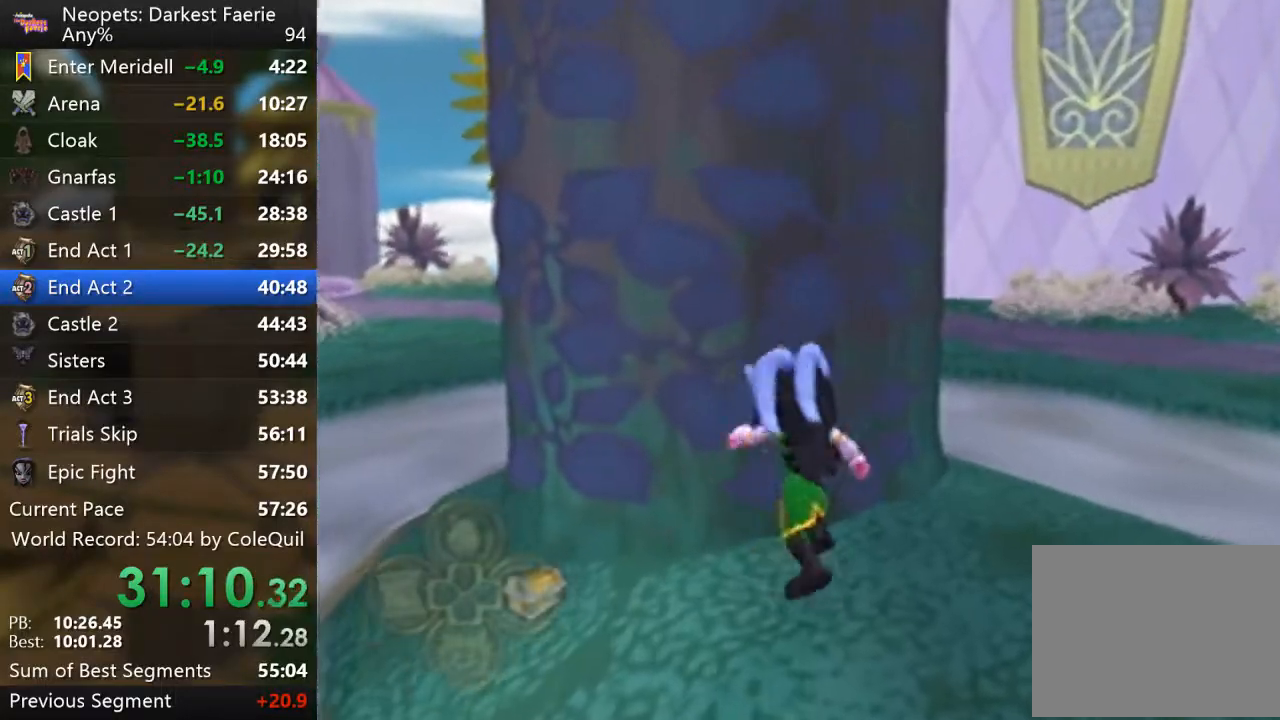
{"buttons": ["R1"], "left_stick": "left", "right_stick": "center", "events": [[217, "left_stick", "up"], [484, "left_stick", "left"]]}
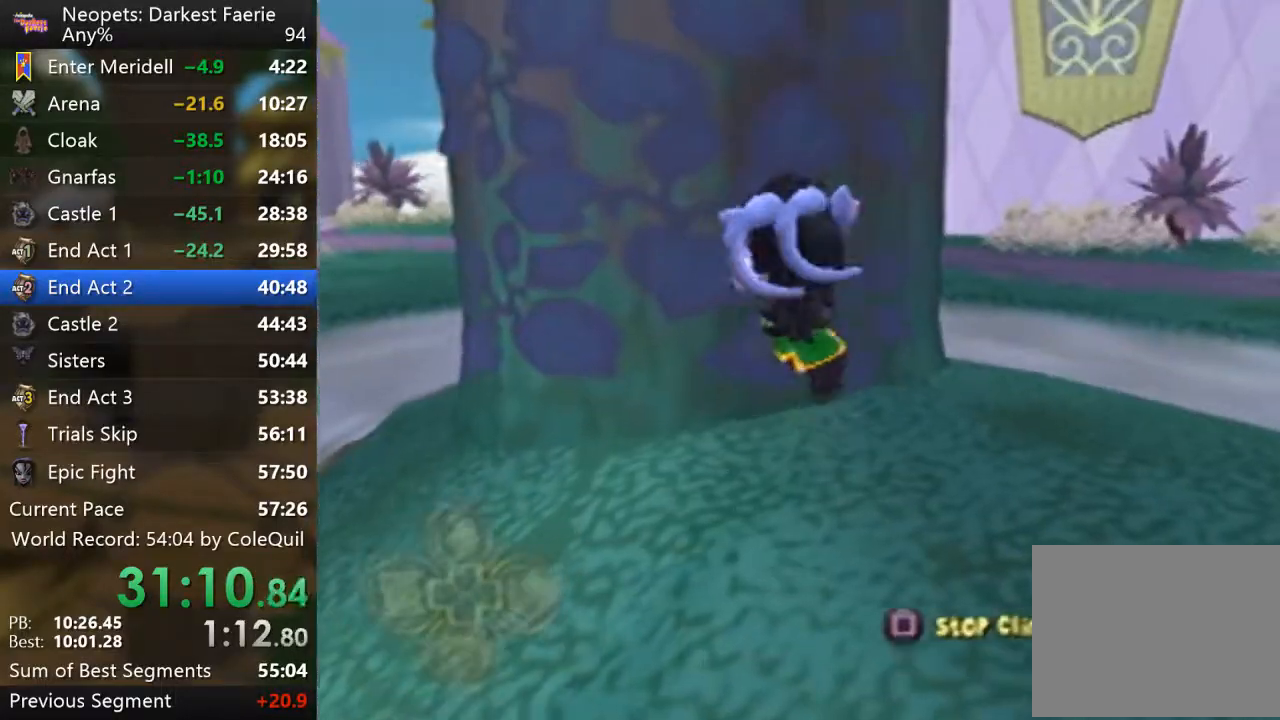
{"buttons": ["R1"], "left_stick": "up", "right_stick": "center", "events": [[184, "left_stick", "up"]]}
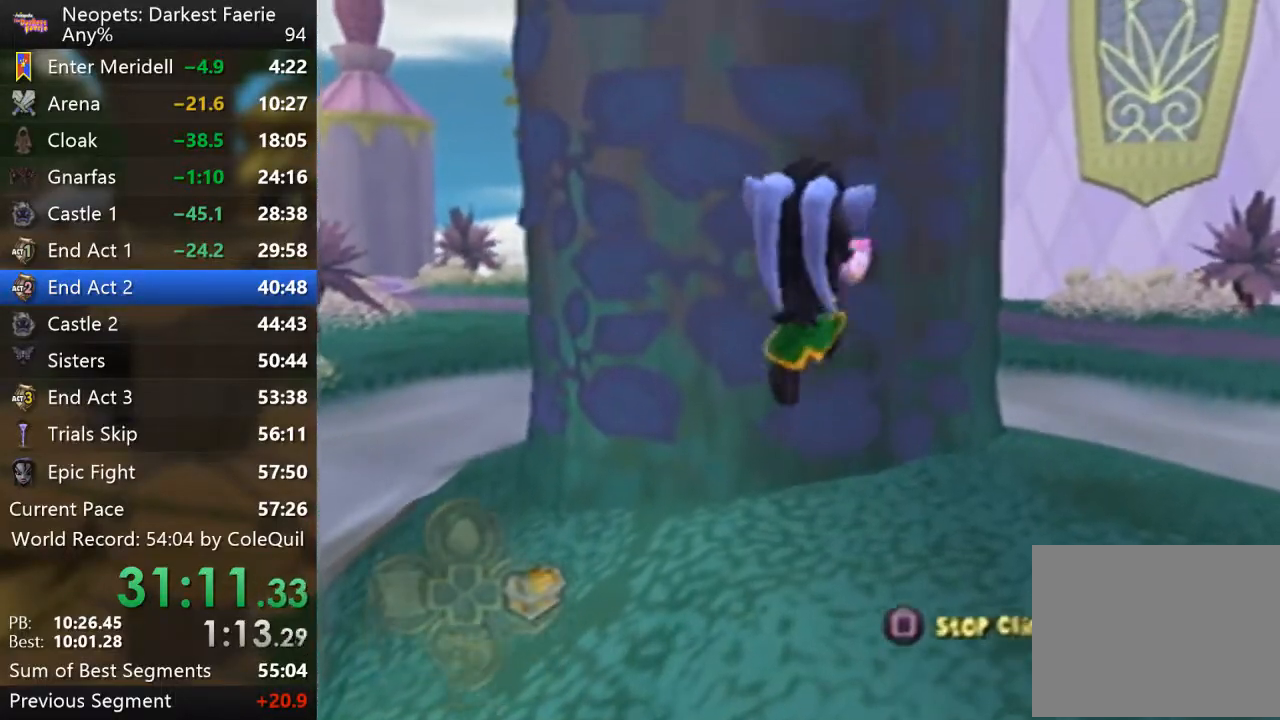
{"buttons": ["R1"], "left_stick": "up", "right_stick": "center", "events": []}
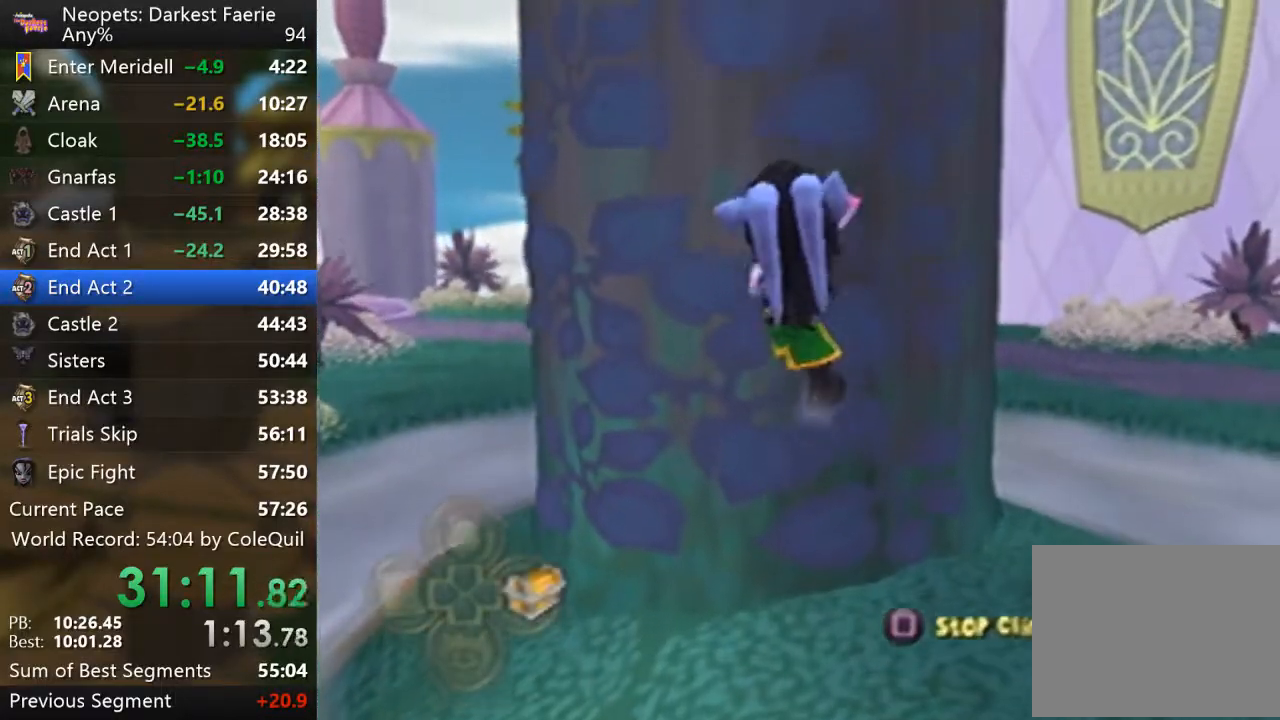
{"buttons": ["R1"], "left_stick": "up", "right_stick": "down", "events": [[17, "right_stick", "down"]]}
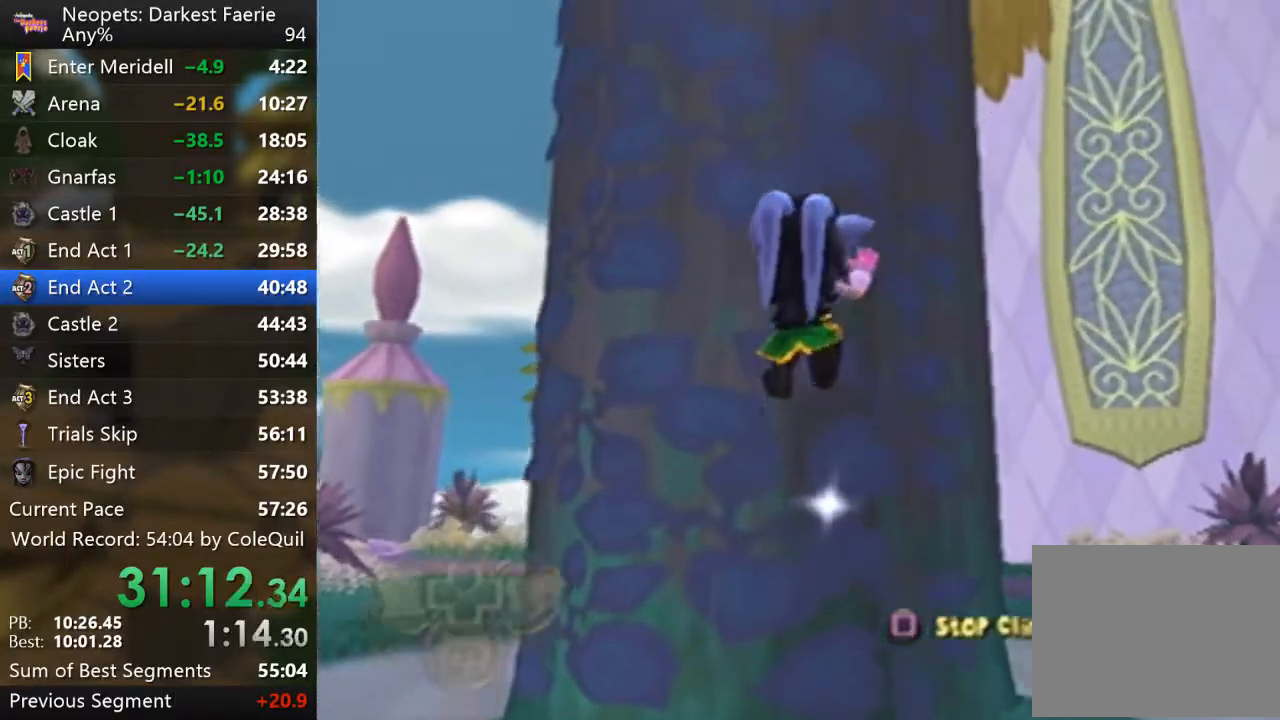
{"buttons": ["R1"], "left_stick": "up", "right_stick": "down", "events": []}
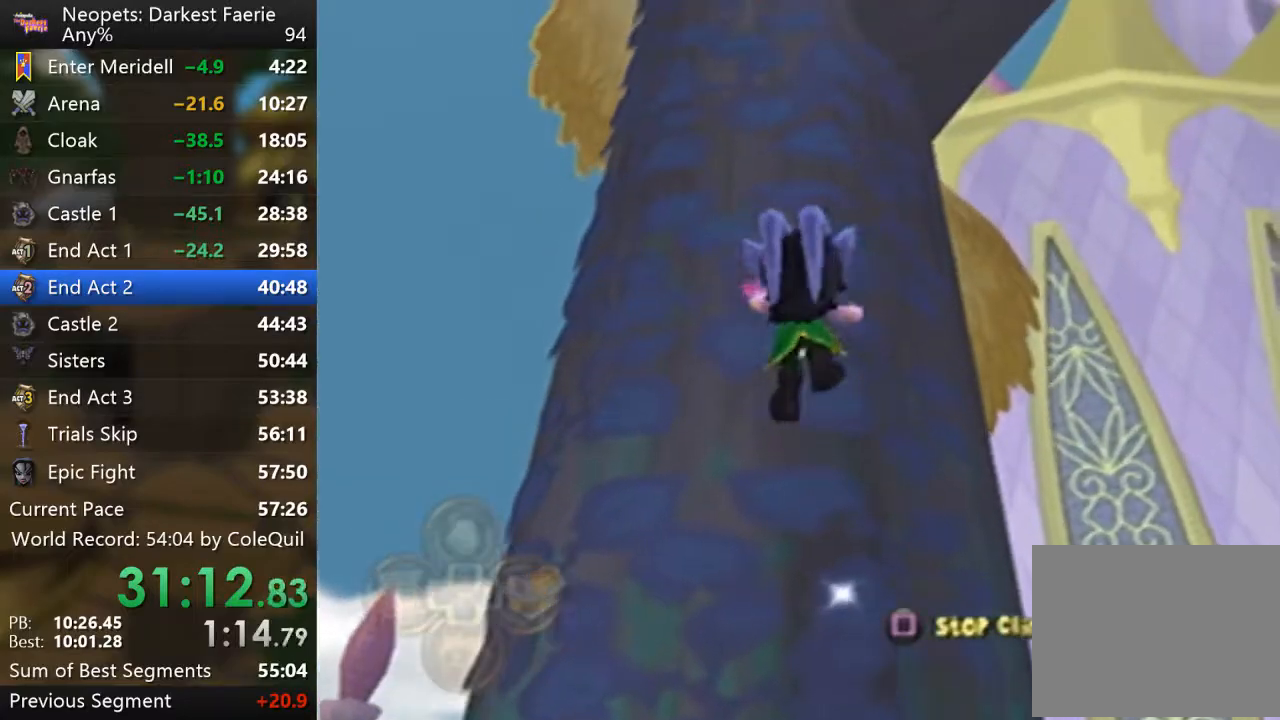
{"buttons": ["R1"], "left_stick": "up", "right_stick": "center", "events": [[217, "right_stick", "center"]]}
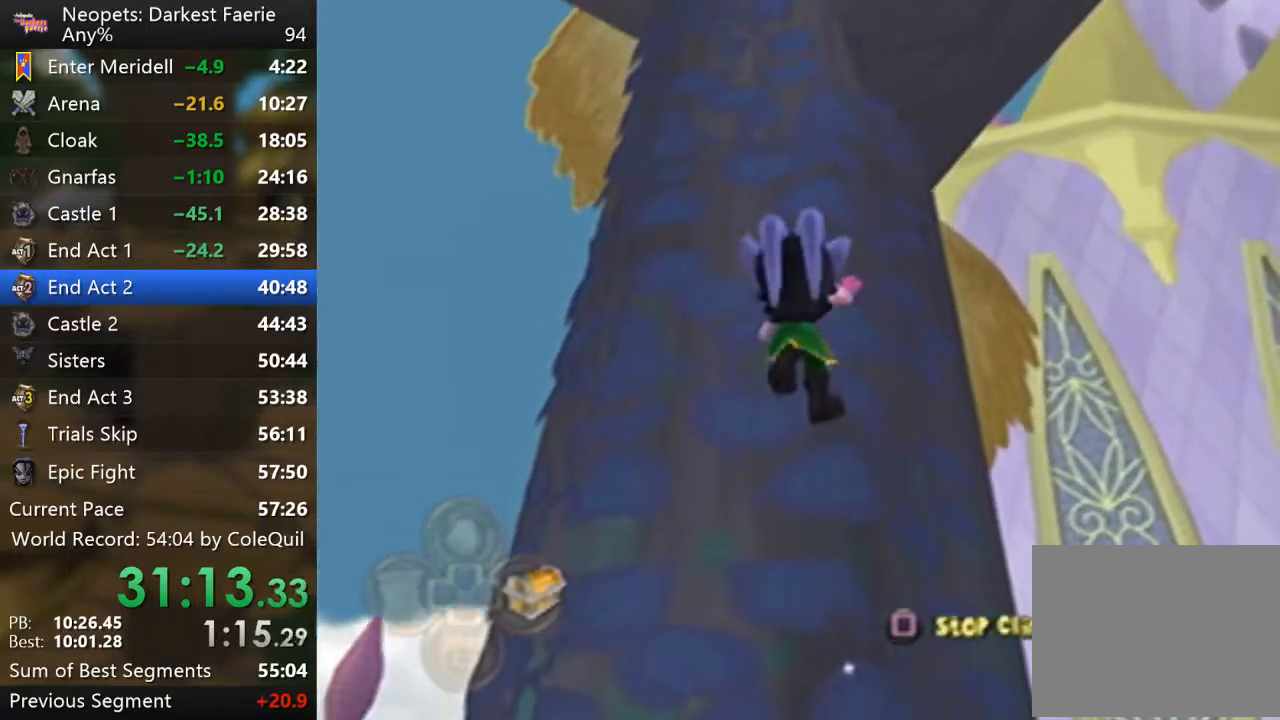
{"buttons": ["R1"], "left_stick": "up-left", "right_stick": "center", "events": [[300, "left_stick", "up-left"]]}
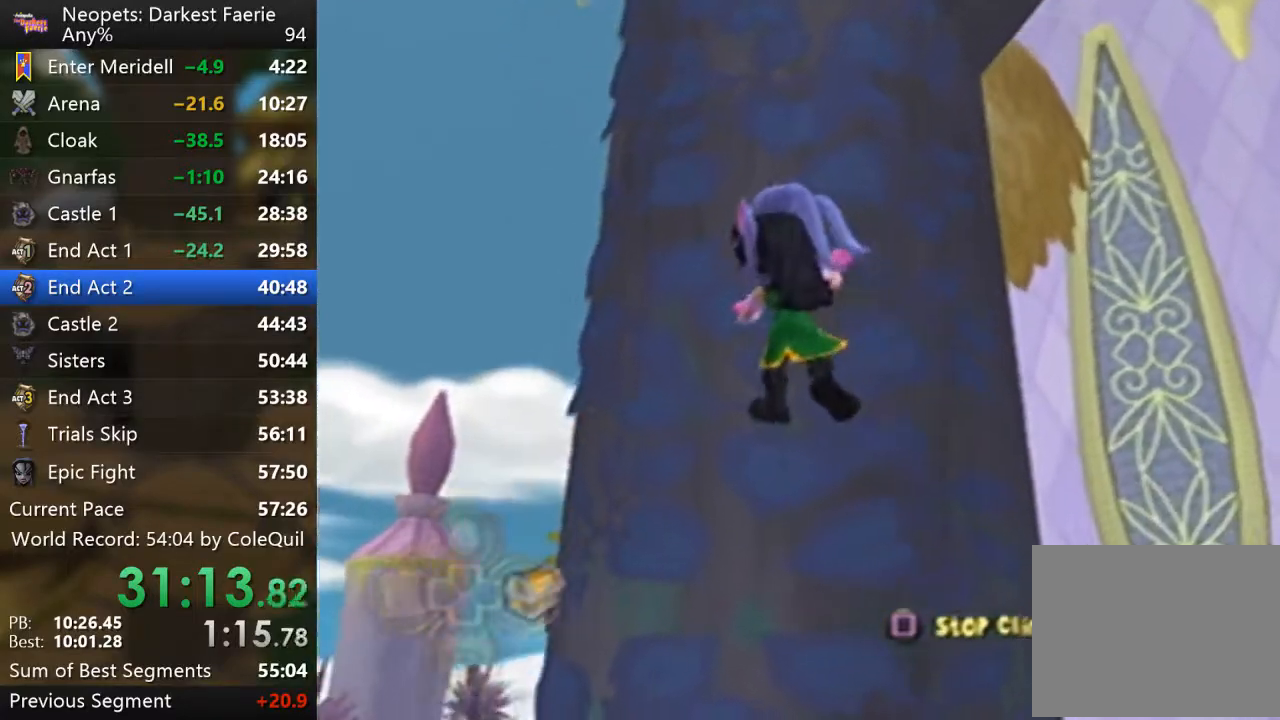
{"buttons": ["R1"], "left_stick": "up", "right_stick": "center", "events": [[51, "left_stick", "up"]]}
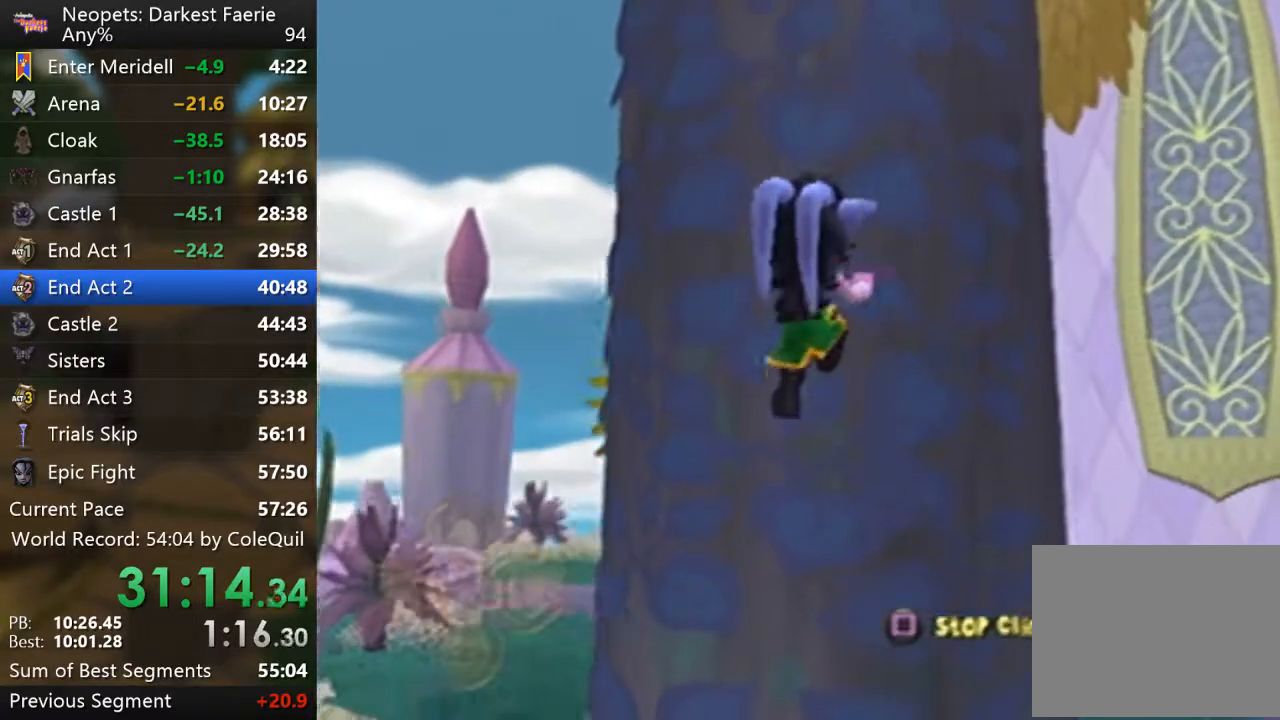
{"buttons": ["R1"], "left_stick": "up", "right_stick": "center", "events": []}
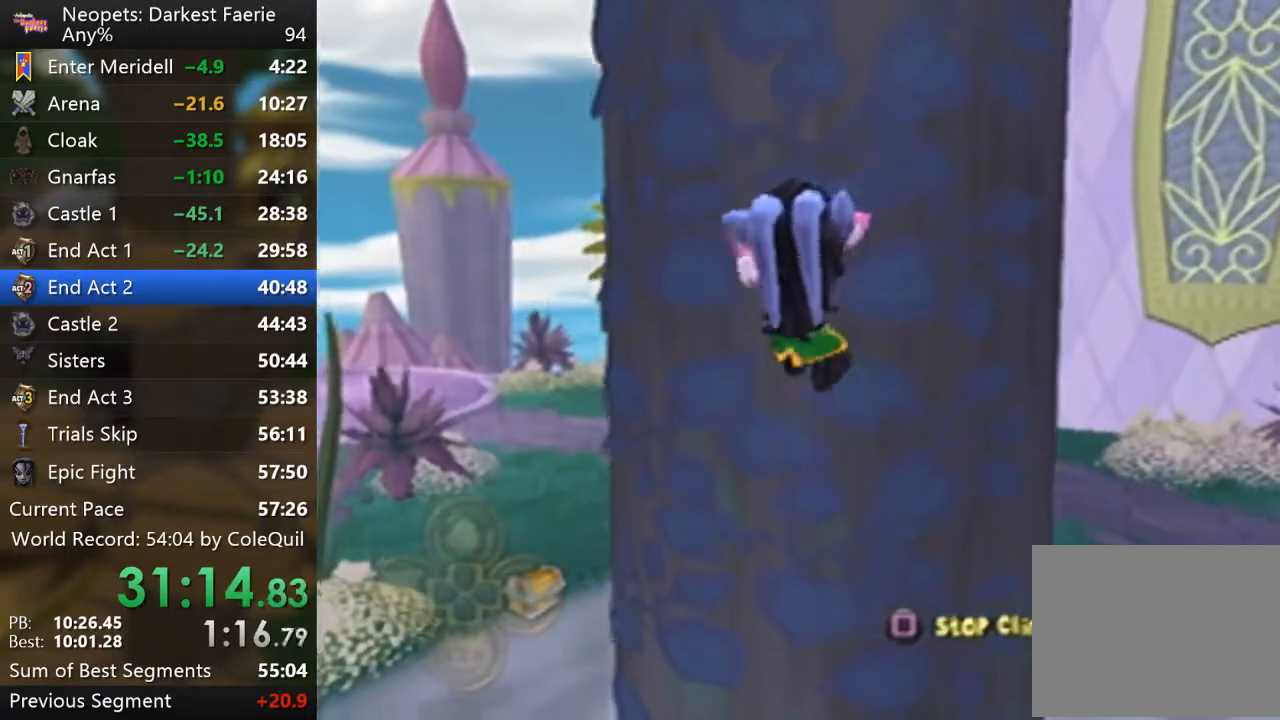
{"buttons": ["R1"], "left_stick": "up", "right_stick": "center", "events": []}
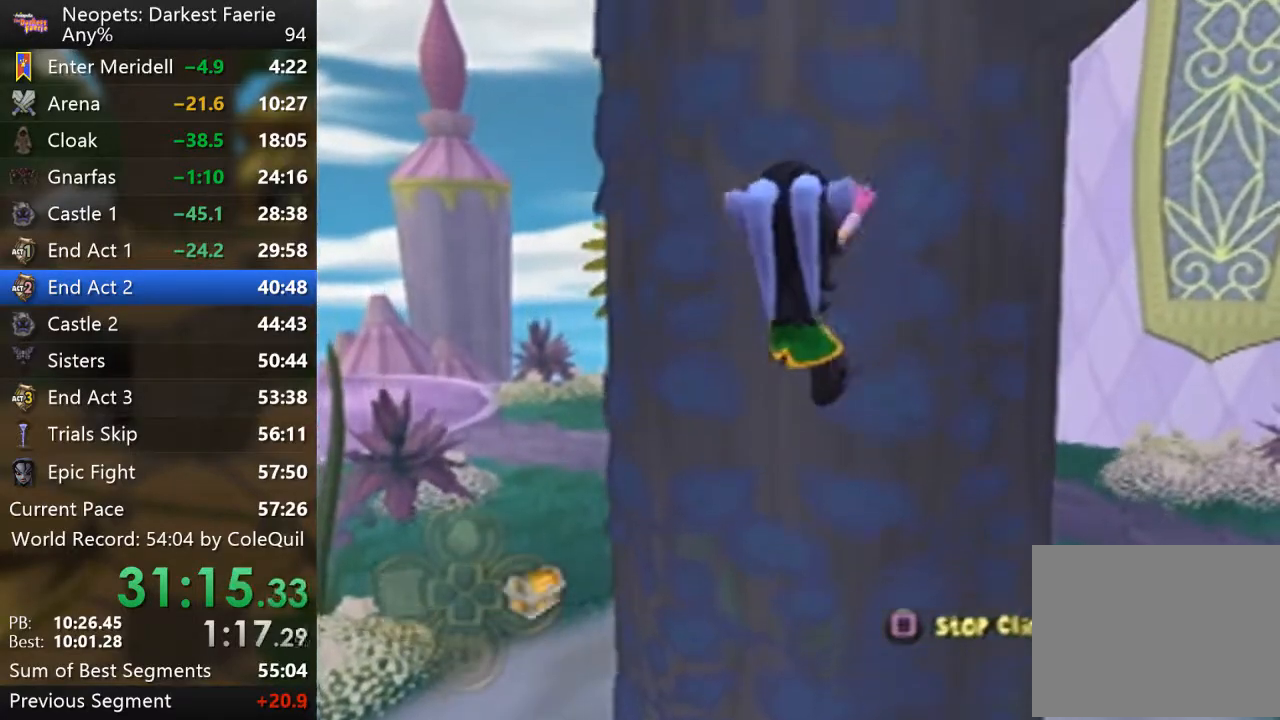
{"buttons": ["R1"], "left_stick": "up", "right_stick": "center", "events": []}
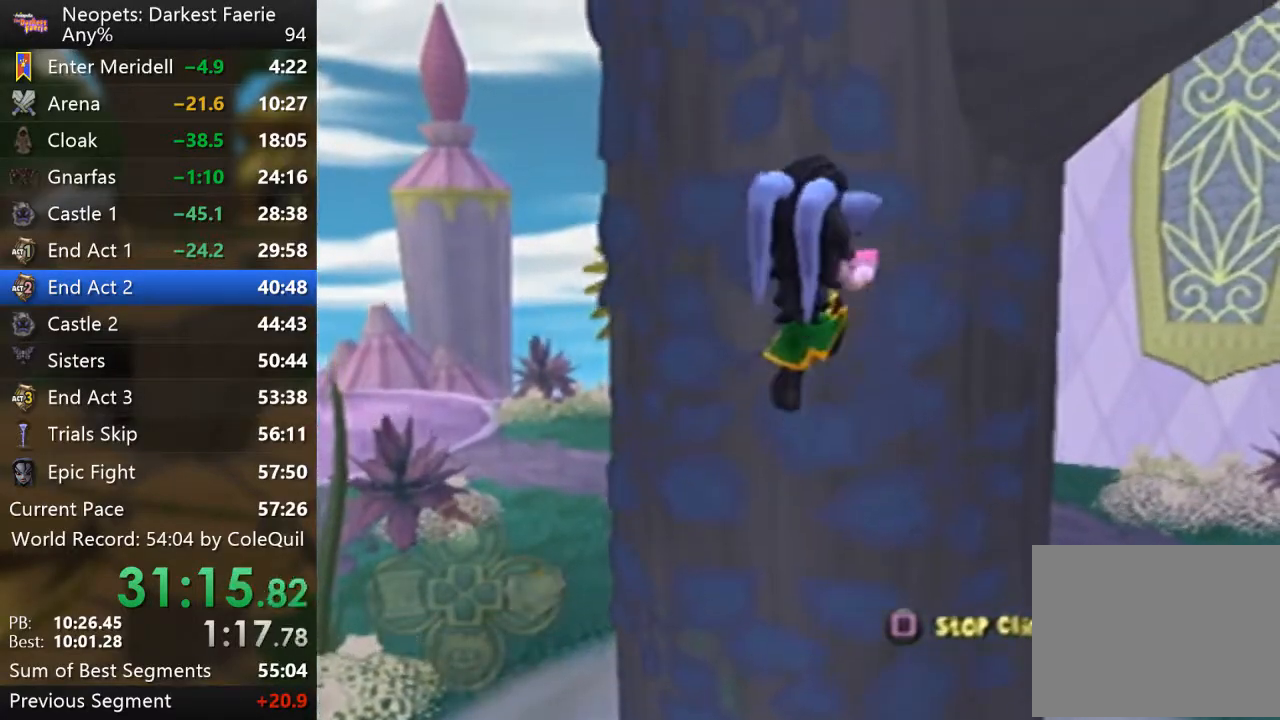
{"buttons": ["R1"], "left_stick": "up", "right_stick": "center", "events": []}
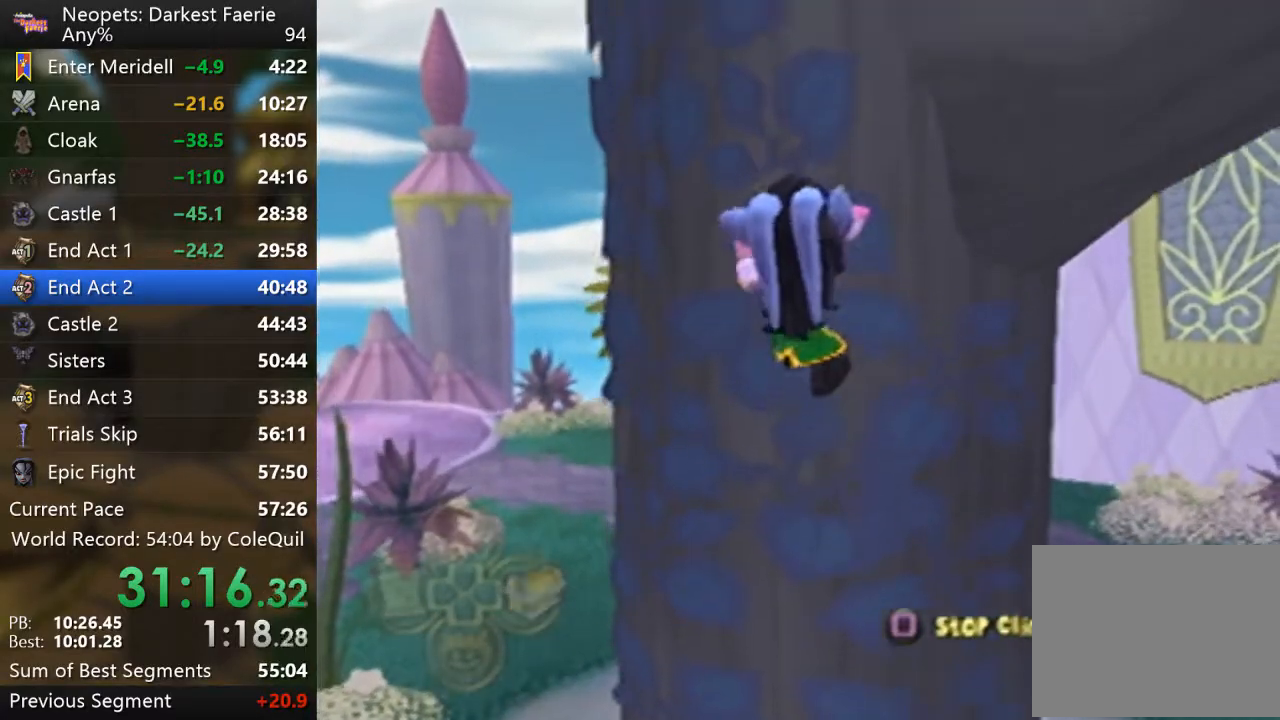
{"buttons": ["R1"], "left_stick": "up", "right_stick": "center", "events": []}
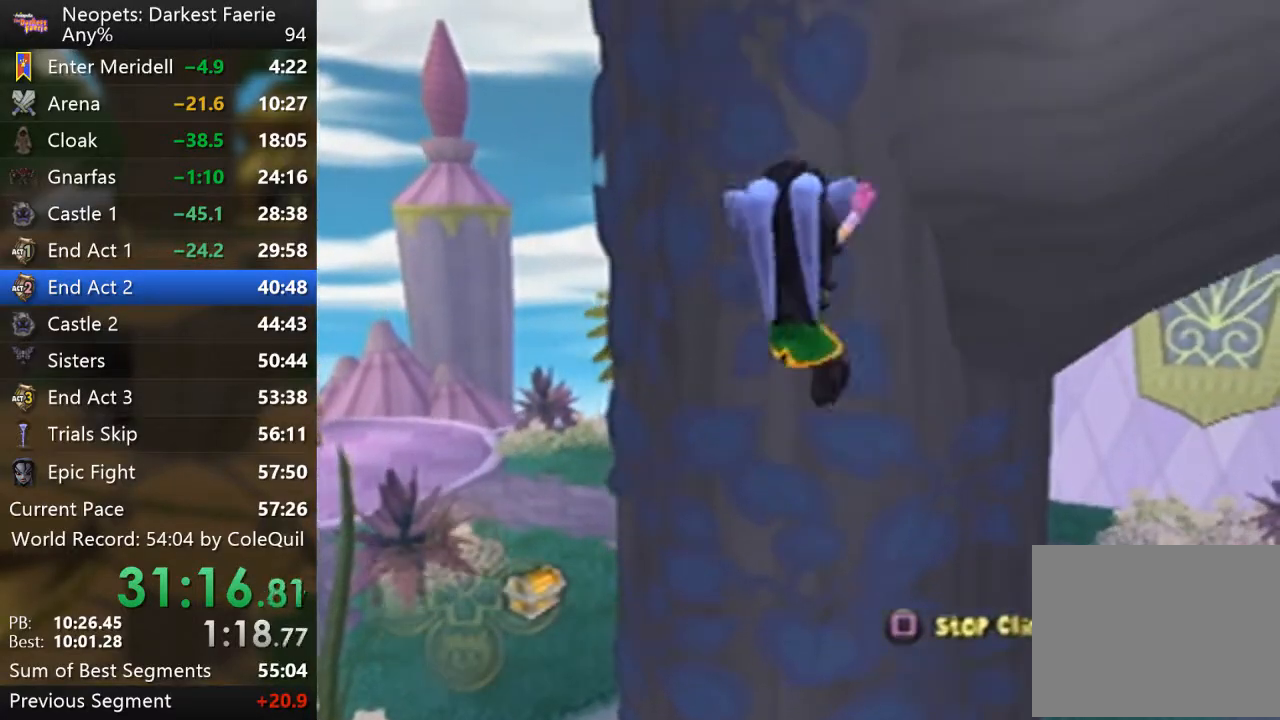
{"buttons": ["R1"], "left_stick": "up", "right_stick": "center", "events": []}
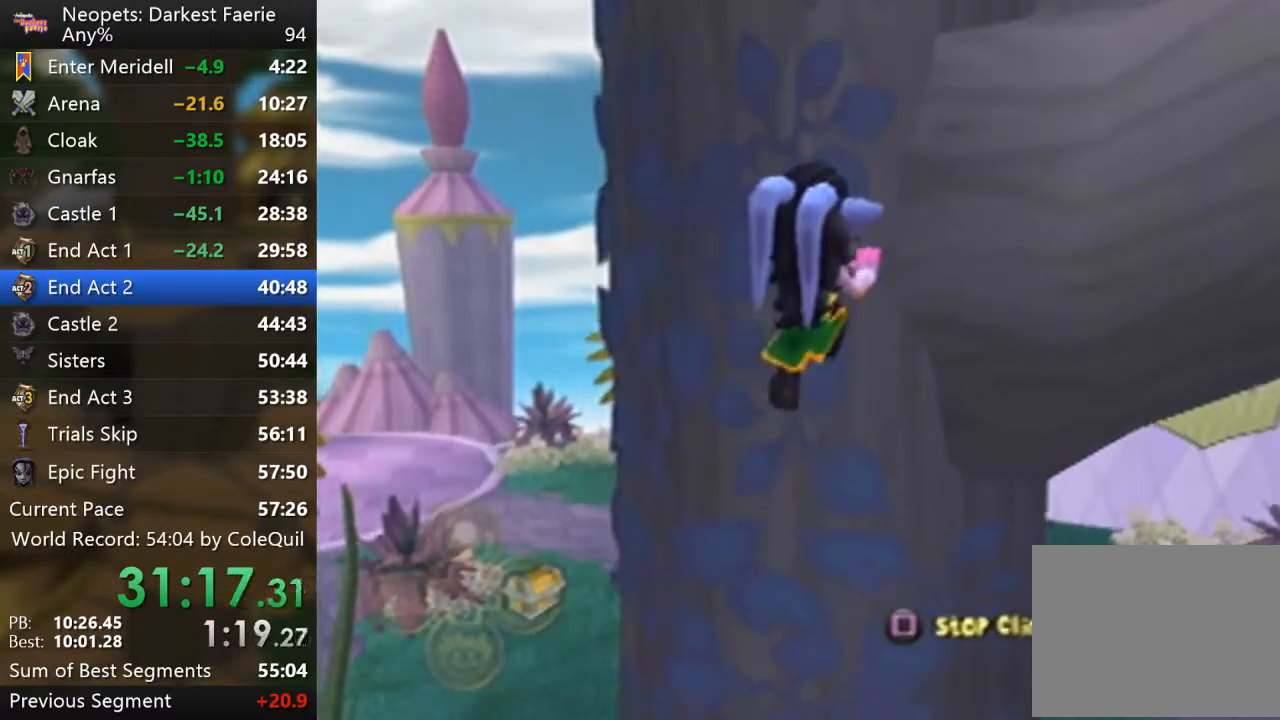
{"buttons": ["R1"], "left_stick": "up", "right_stick": "center", "events": []}
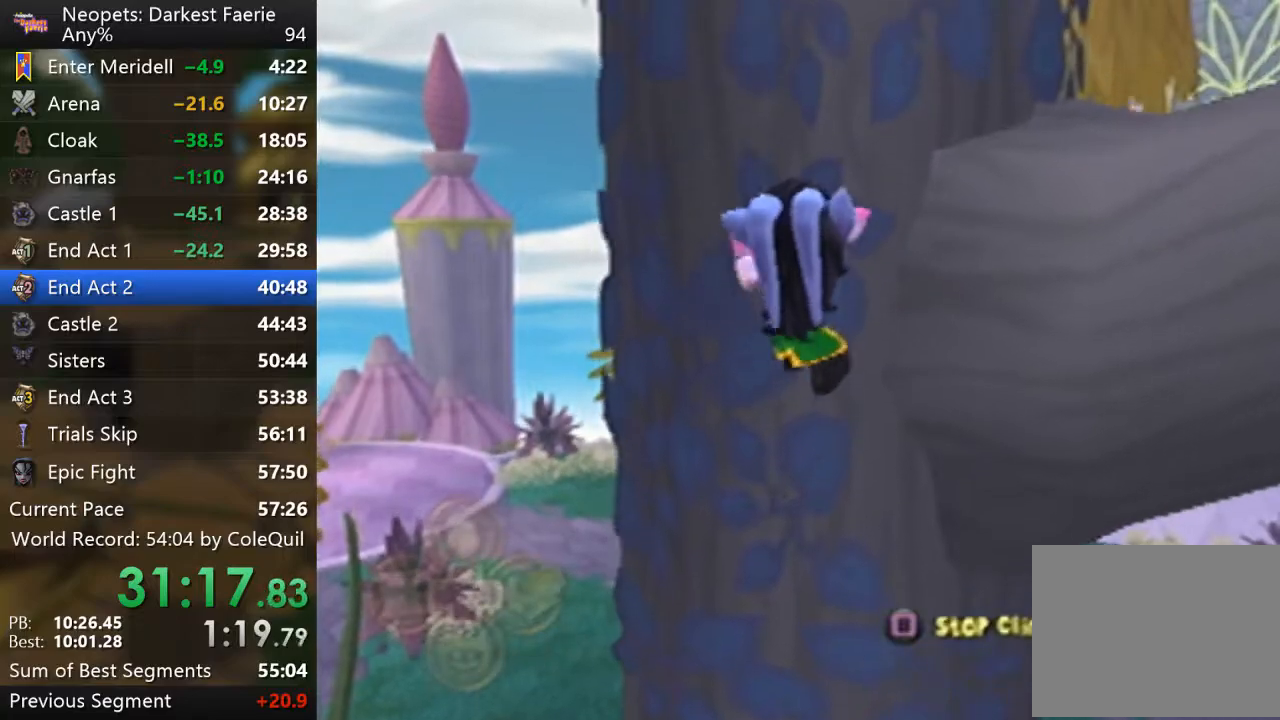
{"buttons": ["R1"], "left_stick": "up", "right_stick": "right", "events": [[400, "right_stick", "right"]]}
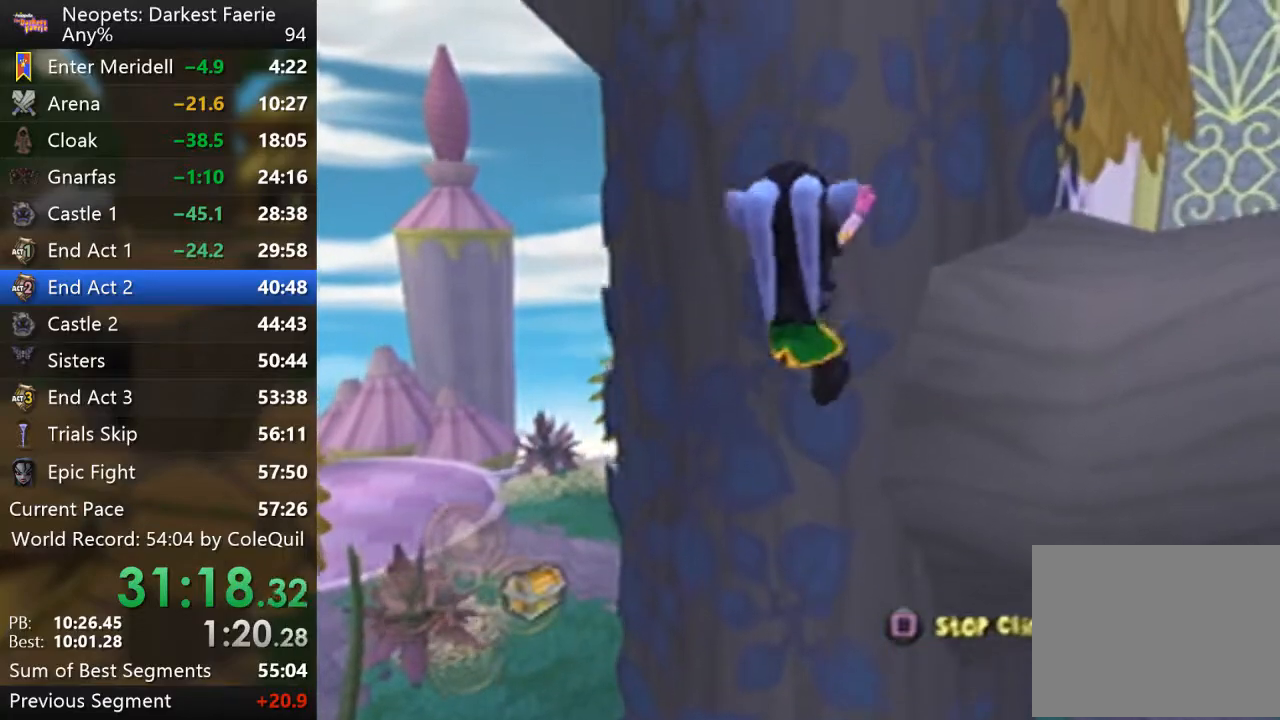
{"buttons": ["R1"], "left_stick": "up", "right_stick": "center", "events": [[134, "right_stick", "center"]]}
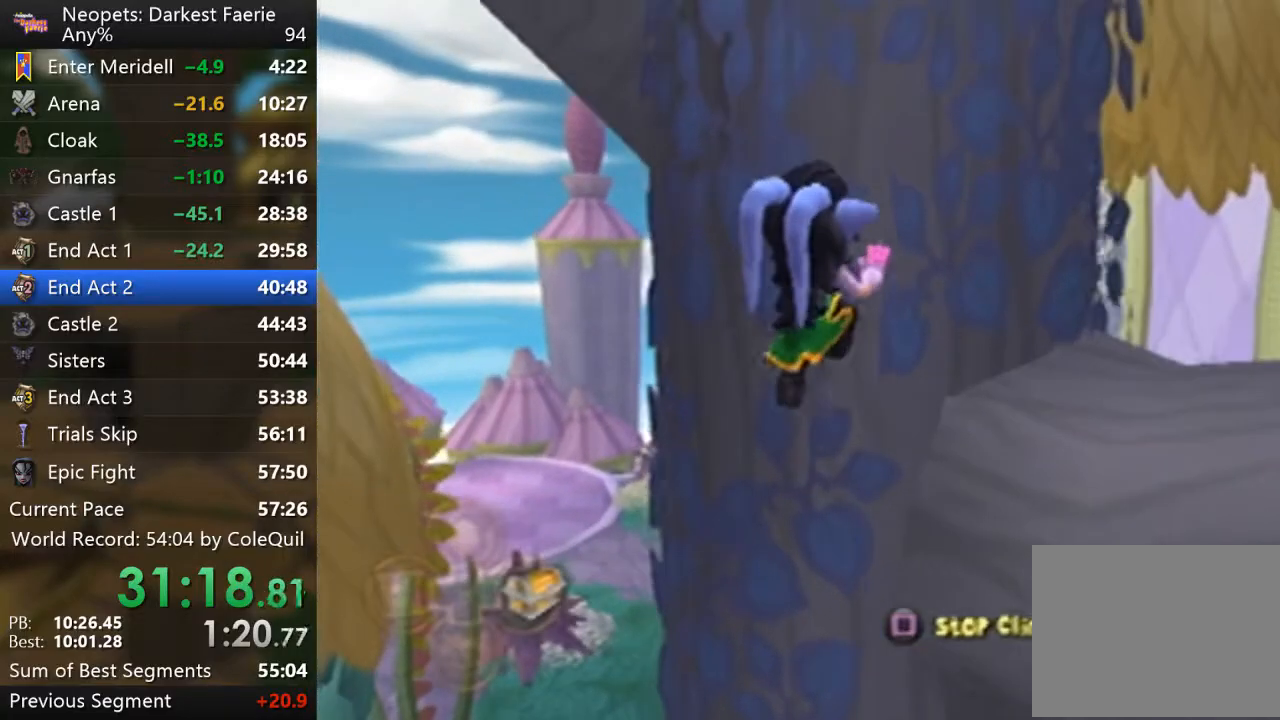
{"buttons": ["R1"], "left_stick": "up-right", "right_stick": "center", "events": [[83, "left_stick", "up-right"]]}
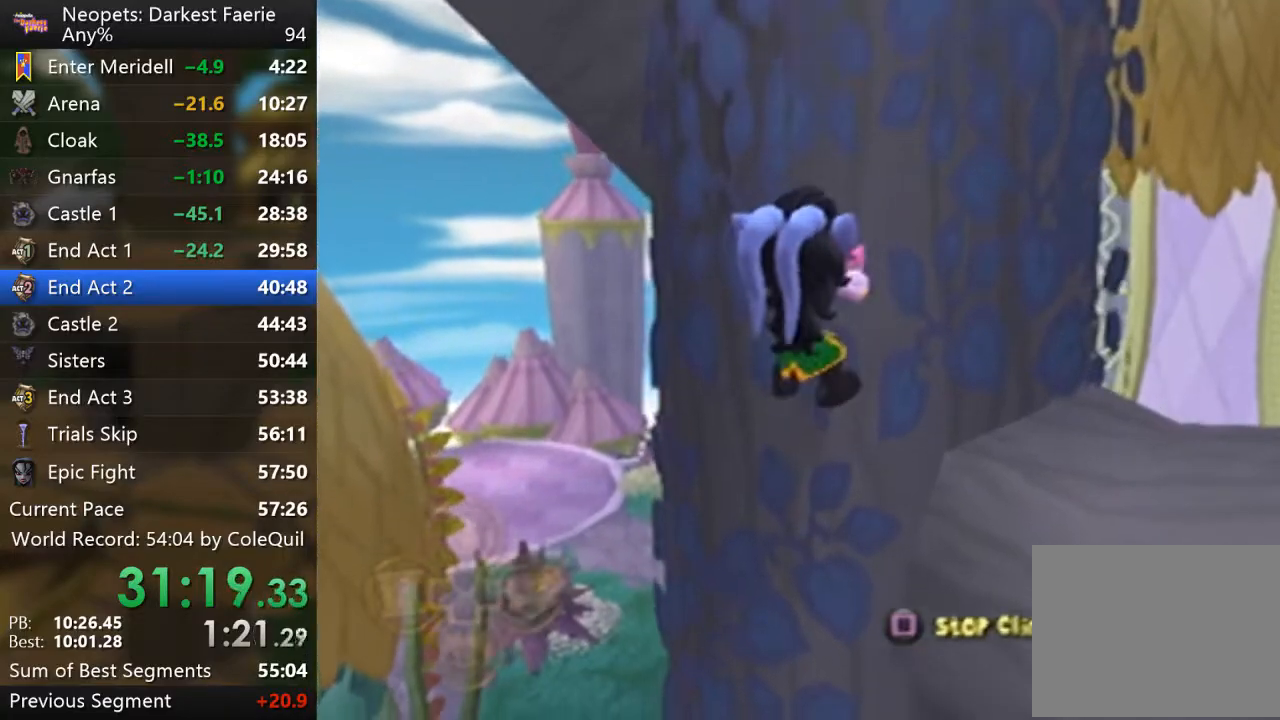
{"buttons": ["R1"], "left_stick": "right", "right_stick": "center", "events": [[84, "right_stick", "right"], [217, "left_stick", "up"], [367, "right_stick", "center"], [434, "left_stick", "right"]]}
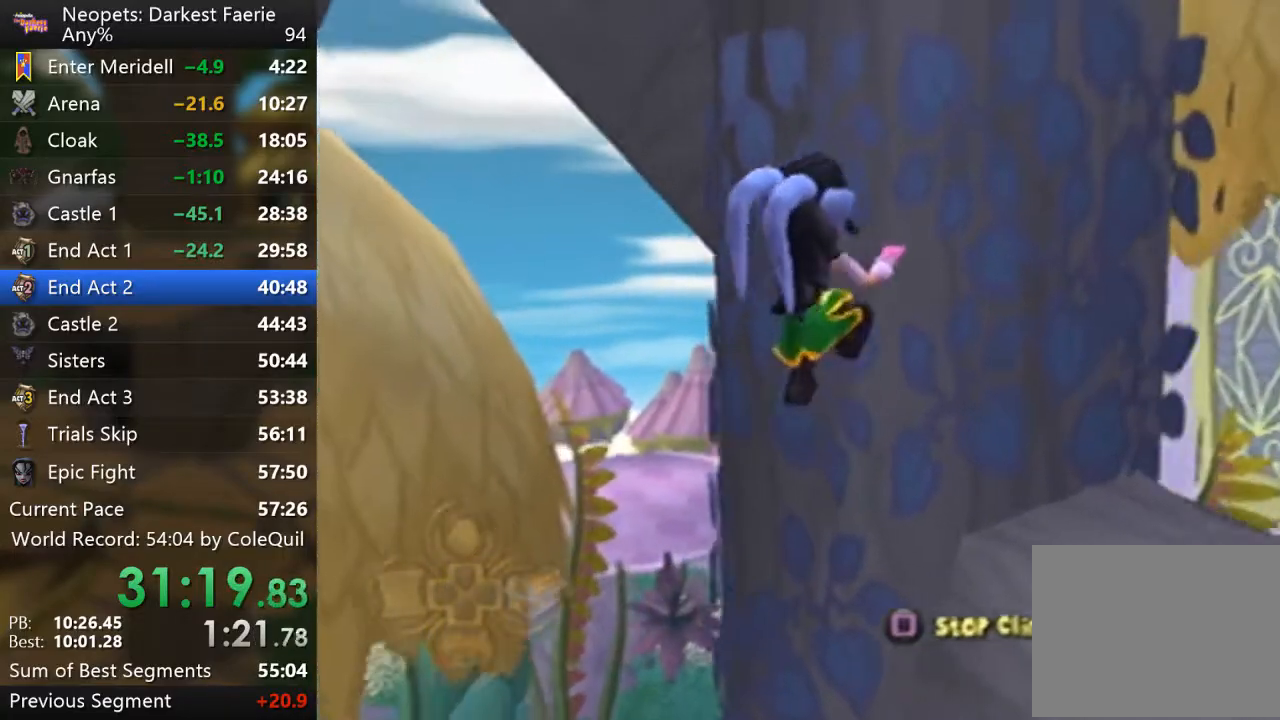
{"buttons": ["R1"], "left_stick": "up-right", "right_stick": "center", "events": [[467, "left_stick", "up-right"]]}
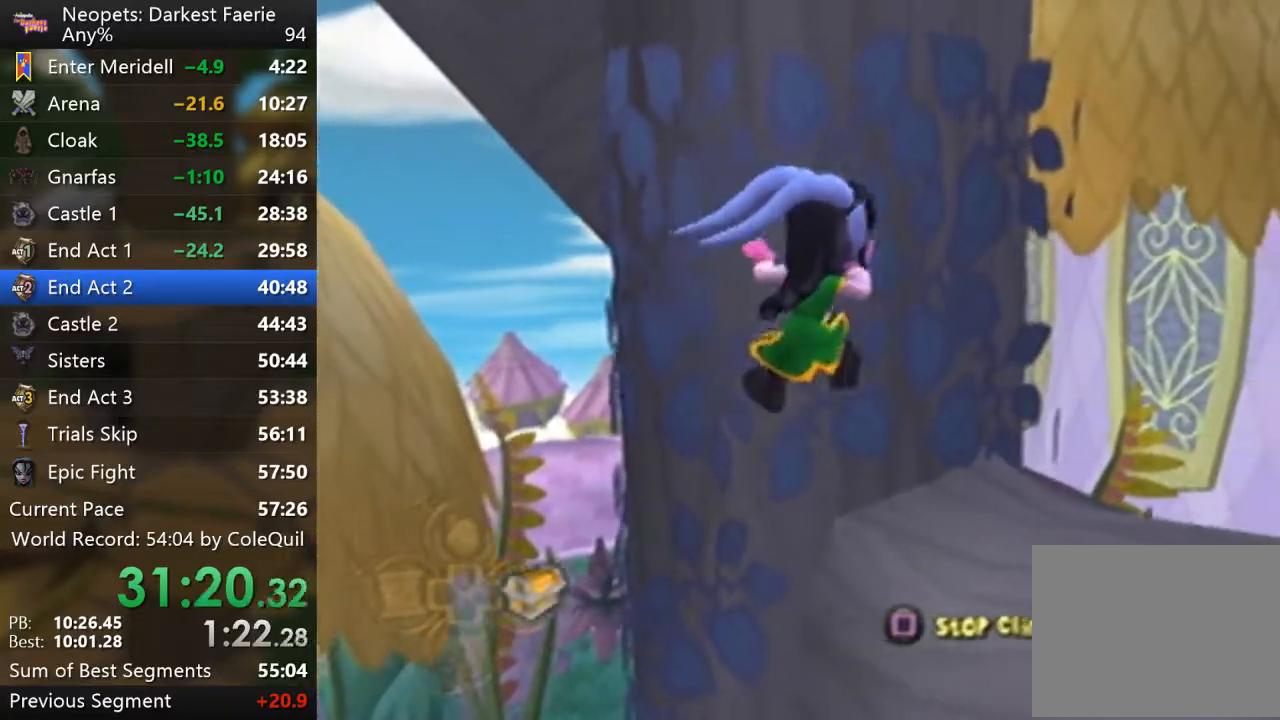
{"buttons": ["R1"], "left_stick": "up-right", "right_stick": "left", "events": [[451, "right_stick", "left"]]}
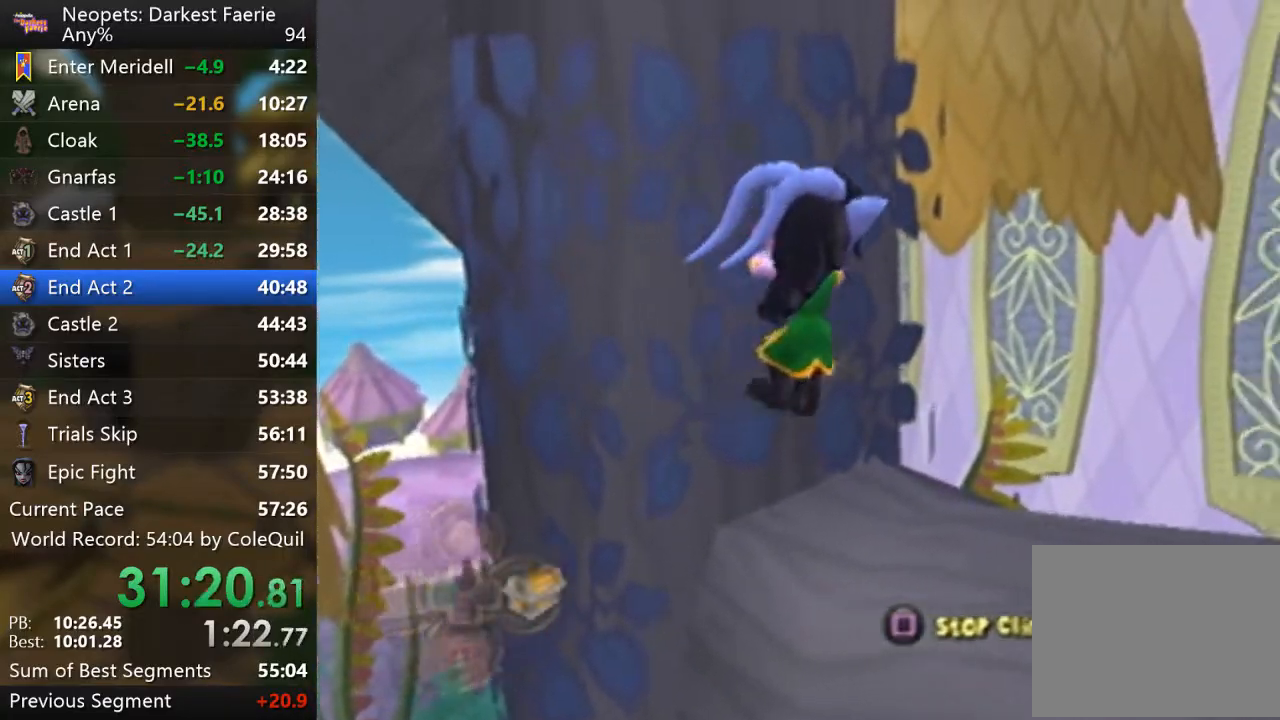
{"buttons": ["R1"], "left_stick": "up-right", "right_stick": "center", "events": [[183, "right_stick", "center"], [317, "SQUARE", "down"], [434, "SQUARE", "up"]]}
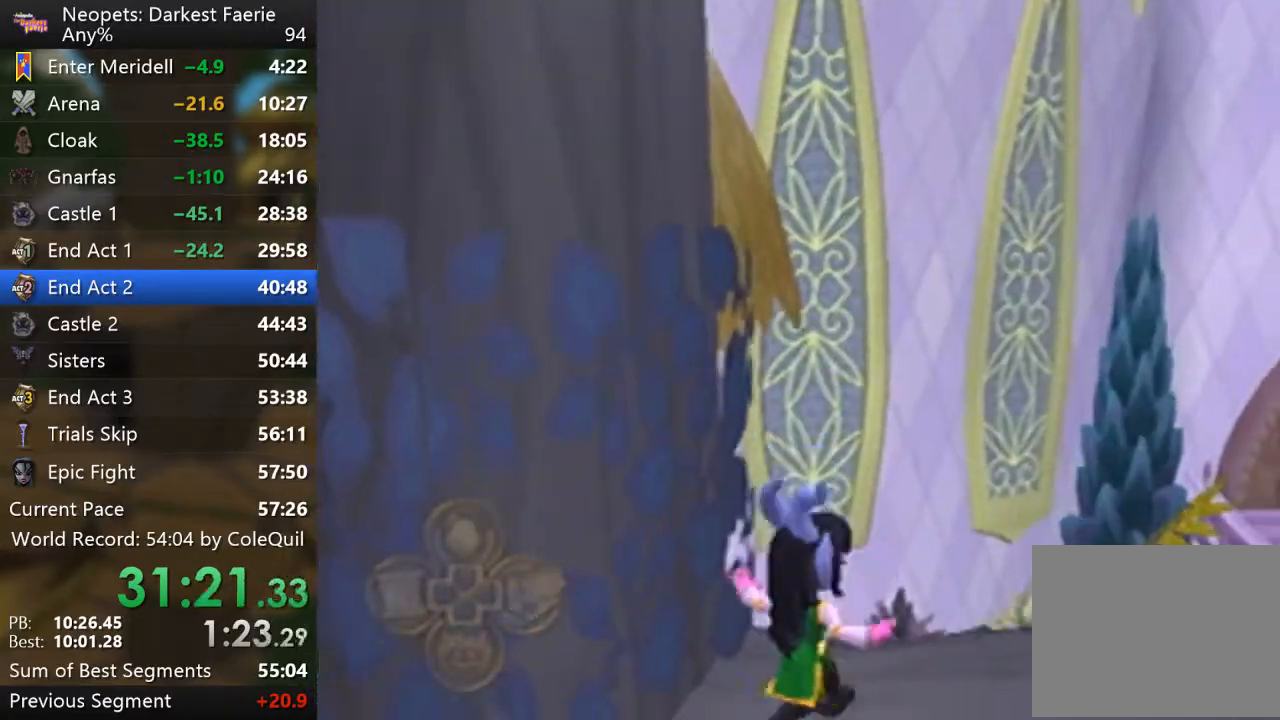
{"buttons": ["R1"], "left_stick": "right", "right_stick": "center", "events": [[217, "right_stick", "left"], [334, "left_stick", "center"], [501, "left_stick", "right"], [501, "right_stick", "center"]]}